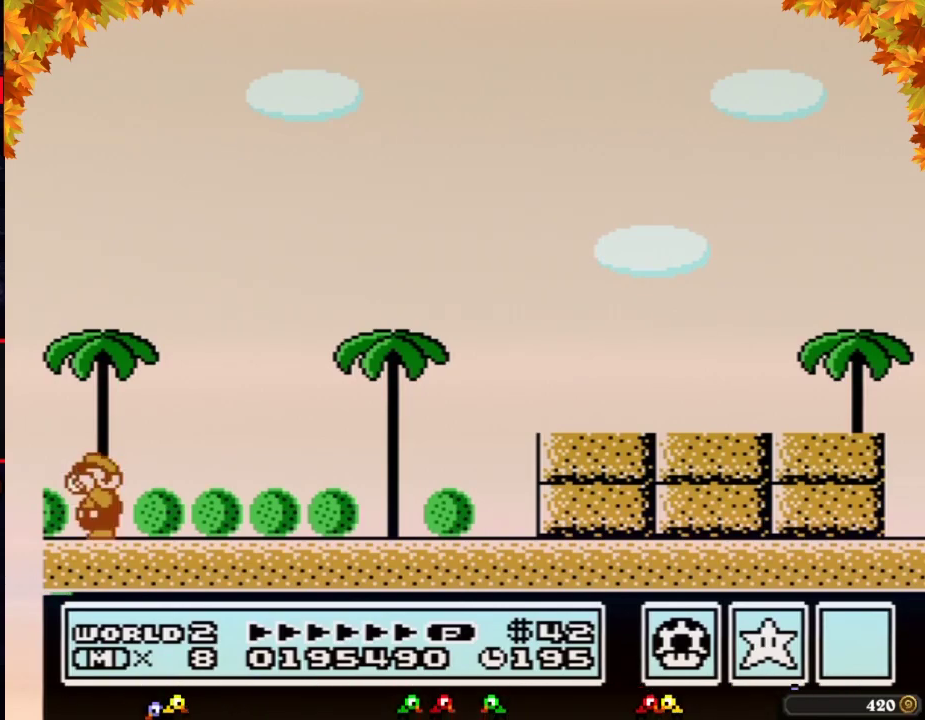
Gameplay with a controller (Nintendo layout); each line is a JSON object with the inputs held at the frame after it. "events" lists button and stick changes between this image and that frame as [ms after this image, input, new state], when the widget could be followed in between. Not read: L3 R3.
{"buttons": [], "events": [[33, "B", "up"]]}
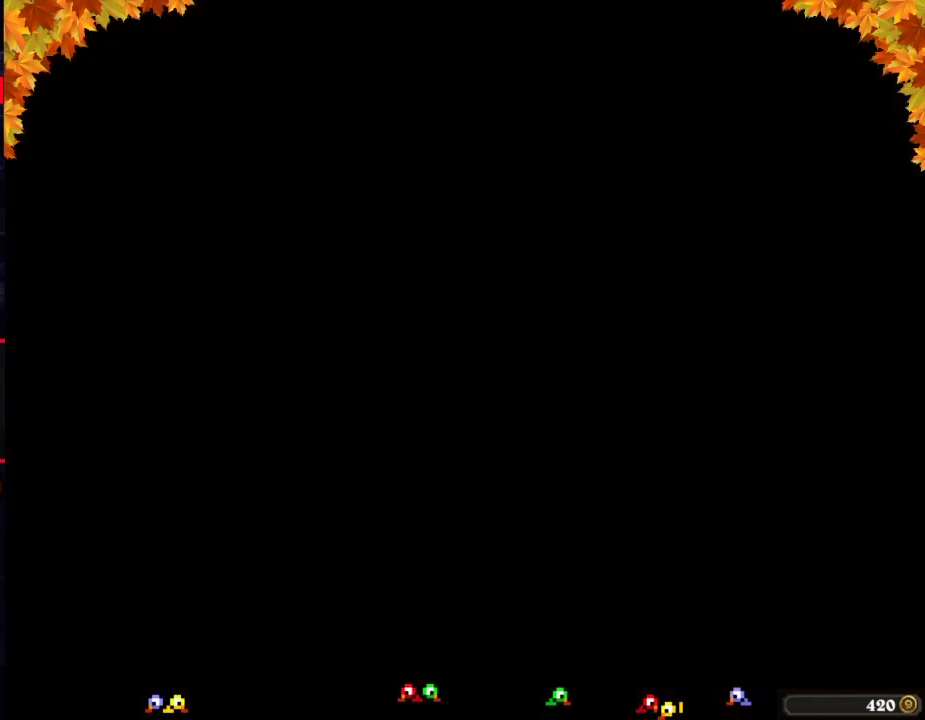
{"buttons": [], "events": []}
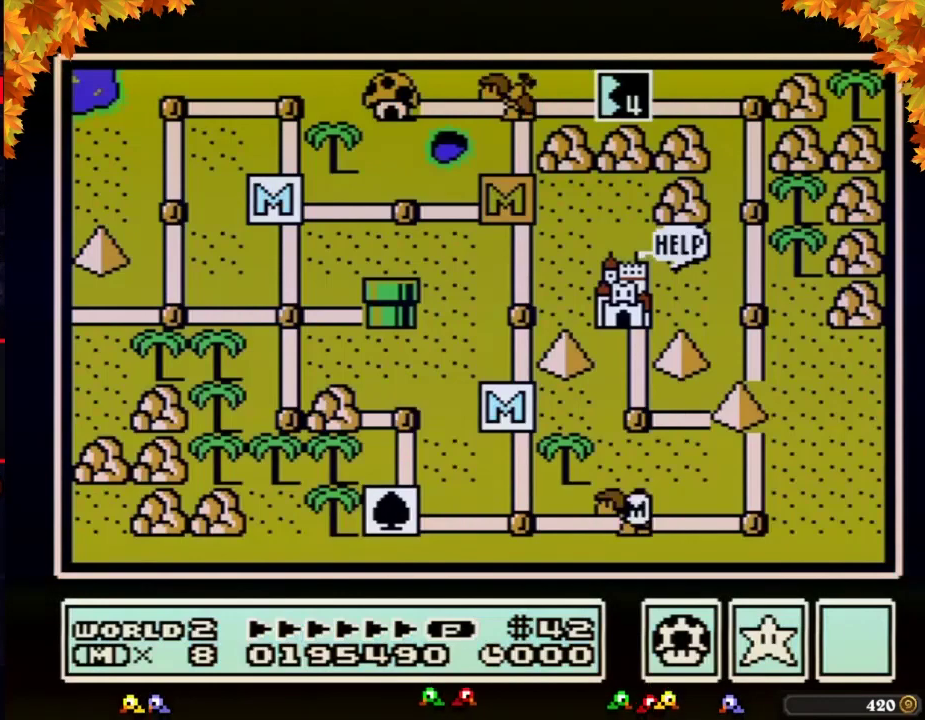
{"buttons": [], "events": []}
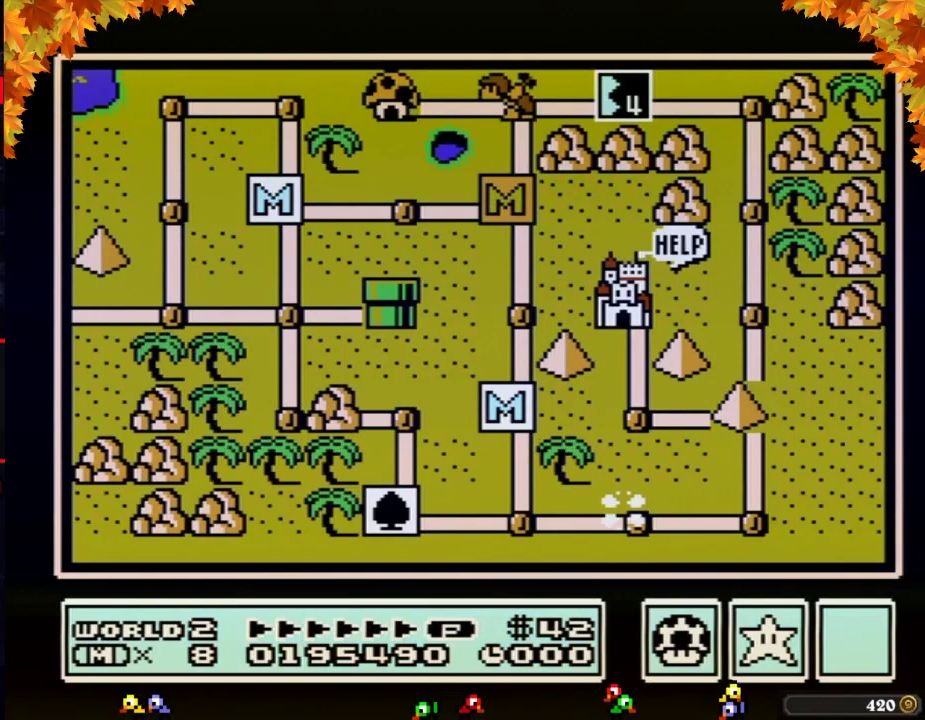
{"buttons": [], "events": []}
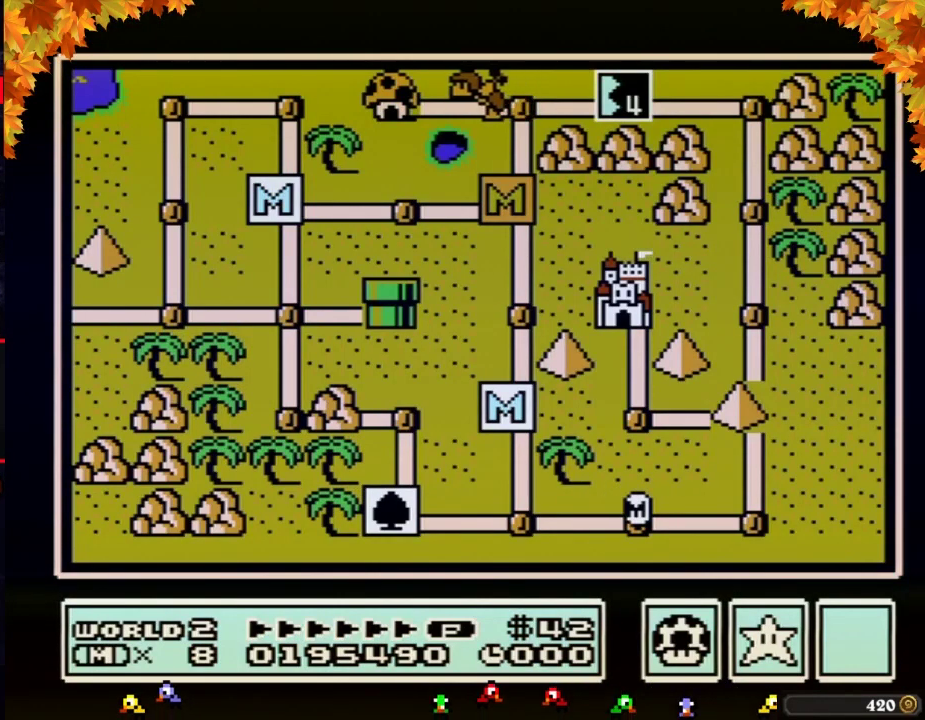
{"buttons": ["DPAD_LEFT"], "events": [[350, "DPAD_LEFT", "down"]]}
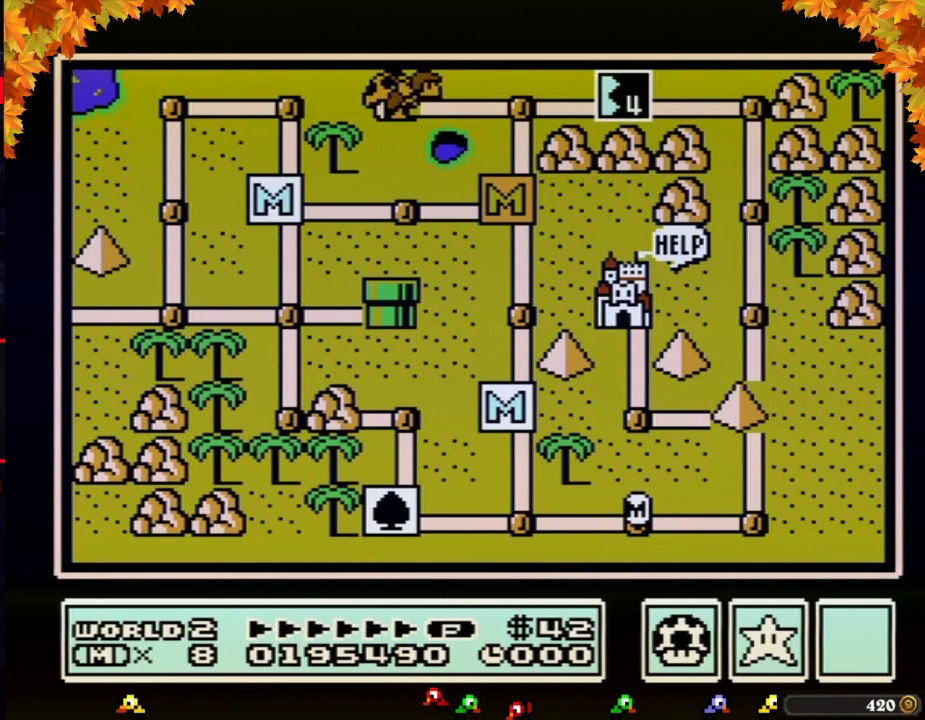
{"buttons": ["DPAD_LEFT"], "events": []}
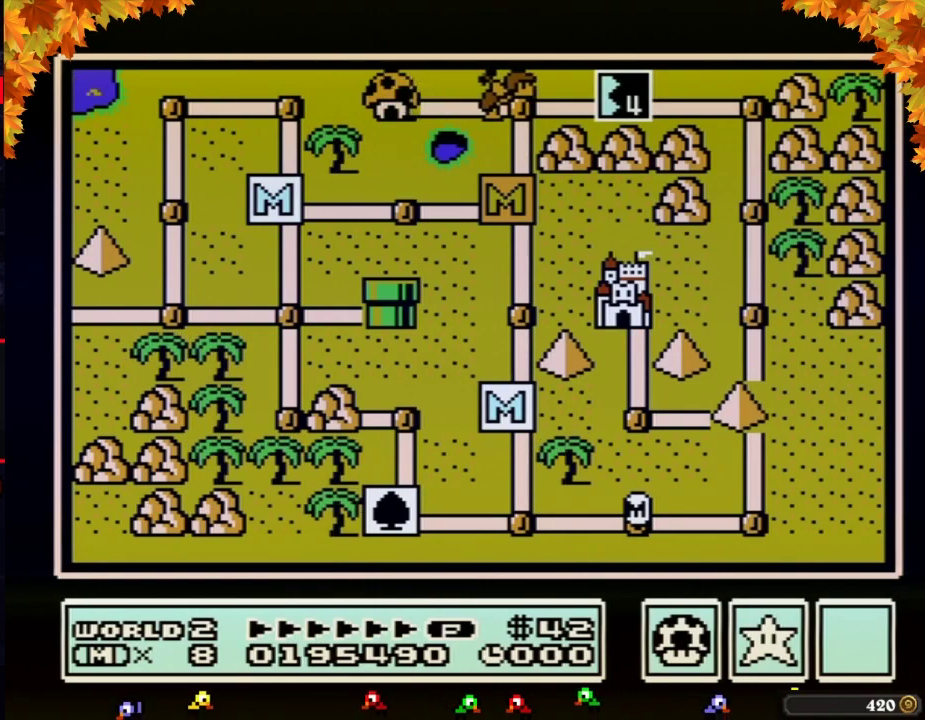
{"buttons": ["DPAD_UP"], "events": [[383, "DPAD_LEFT", "up"], [483, "DPAD_UP", "down"]]}
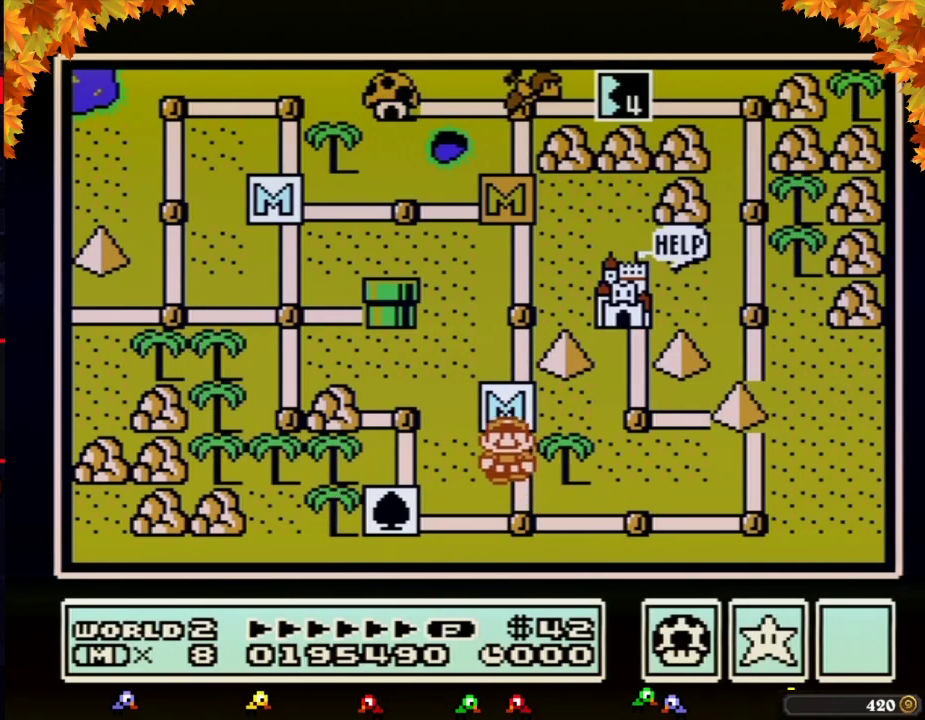
{"buttons": [], "events": [[200, "DPAD_UP", "up"], [283, "DPAD_UP", "down"], [500, "DPAD_UP", "up"]]}
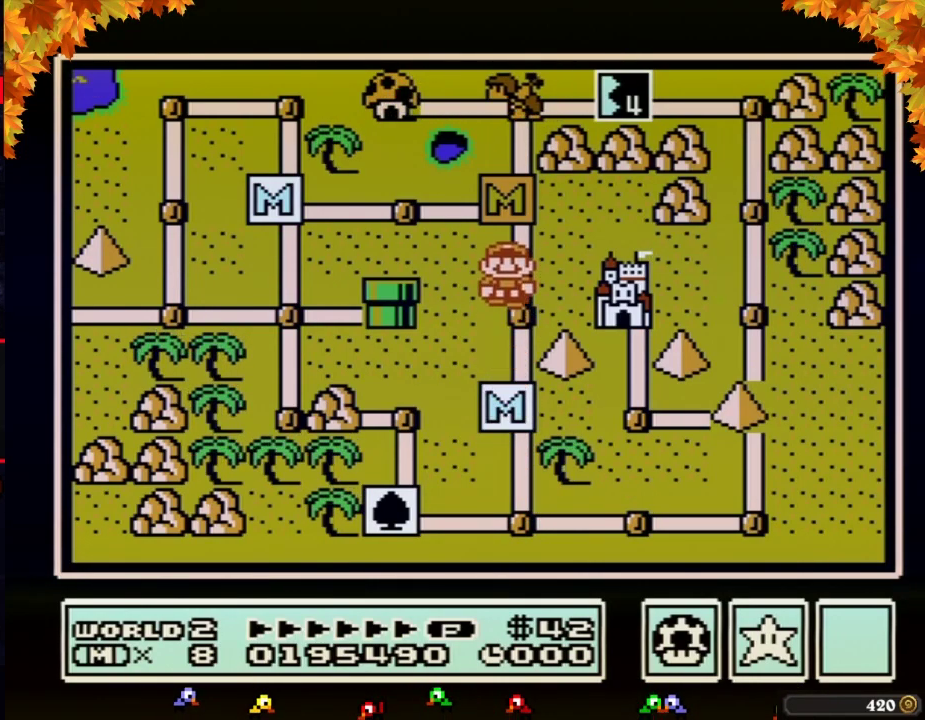
{"buttons": ["DPAD_UP"], "events": [[67, "DPAD_UP", "down"], [283, "DPAD_UP", "up"], [350, "DPAD_UP", "down"]]}
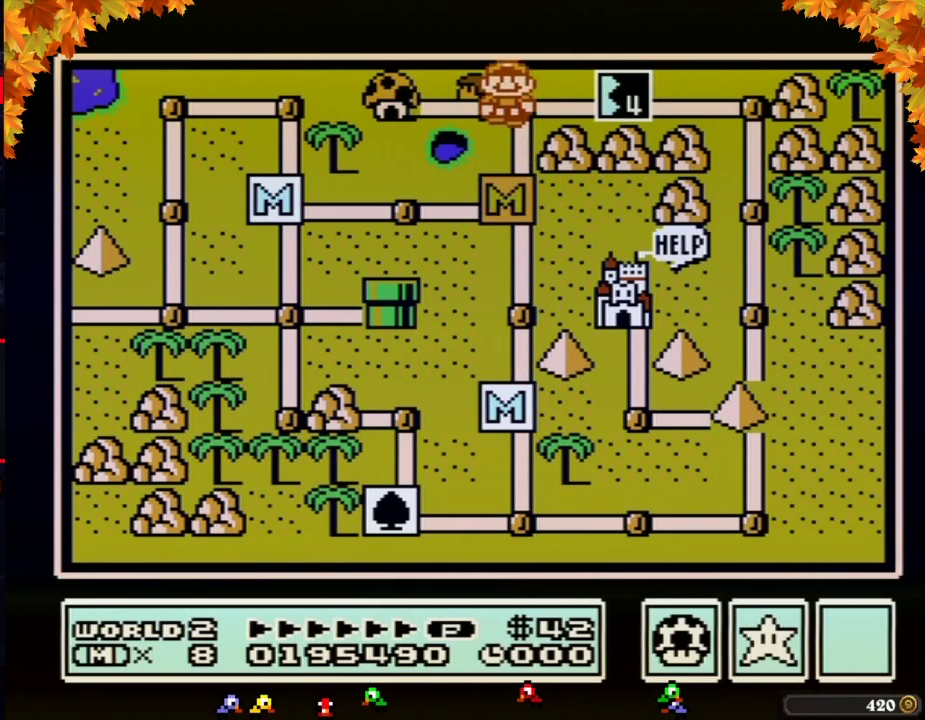
{"buttons": ["DPAD_UP"], "events": []}
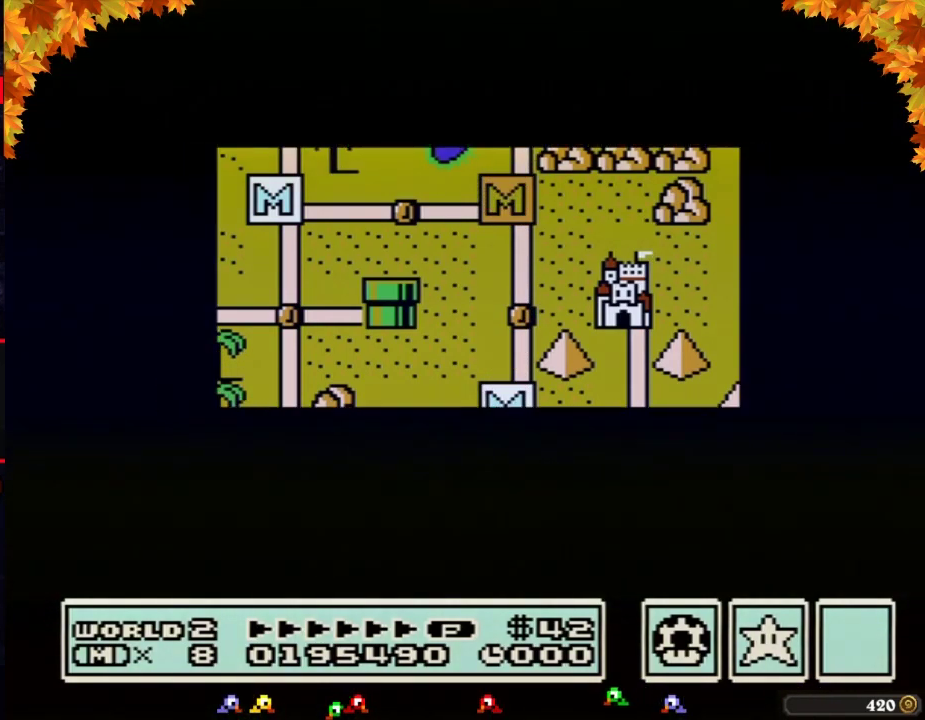
{"buttons": ["DPAD_UP"], "events": []}
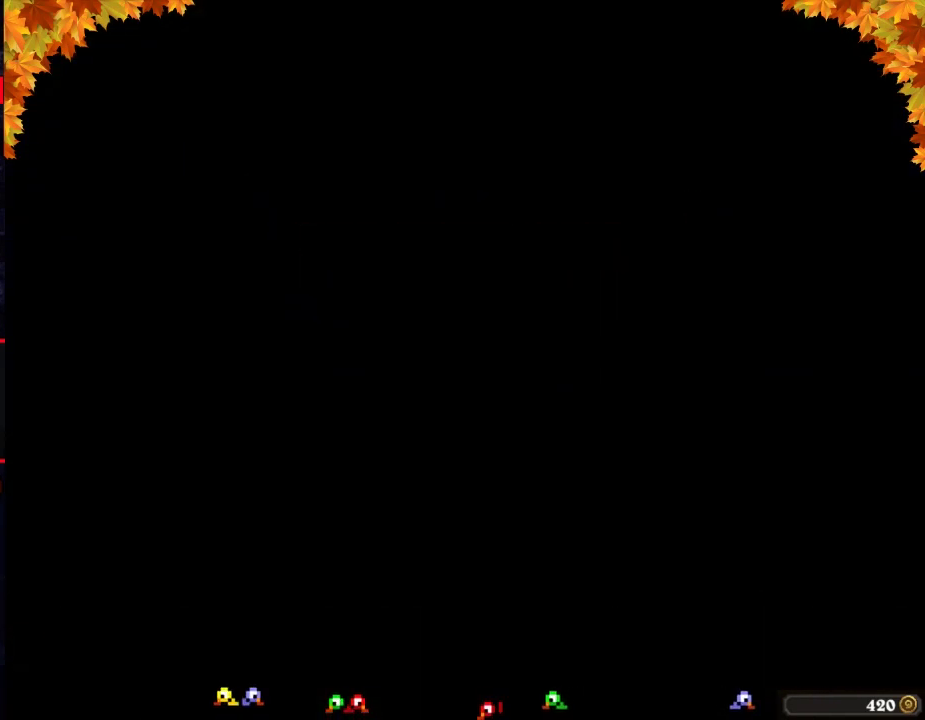
{"buttons": ["B", "DPAD_RIGHT"], "events": [[133, "B", "down"], [133, "DPAD_RIGHT", "down"], [133, "DPAD_UP", "up"]]}
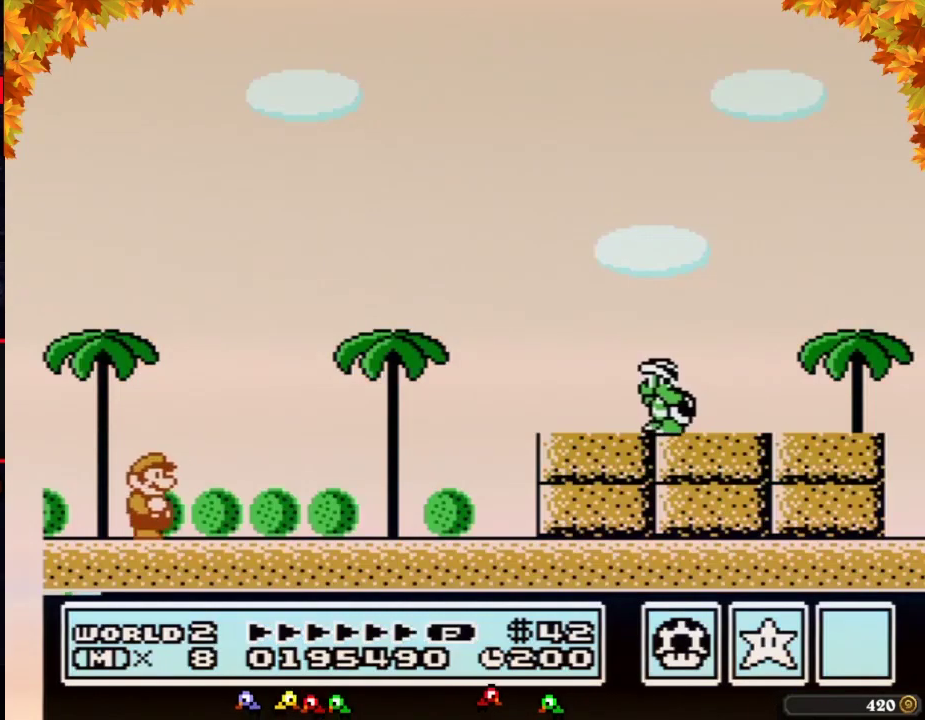
{"buttons": ["B", "DPAD_RIGHT"], "events": []}
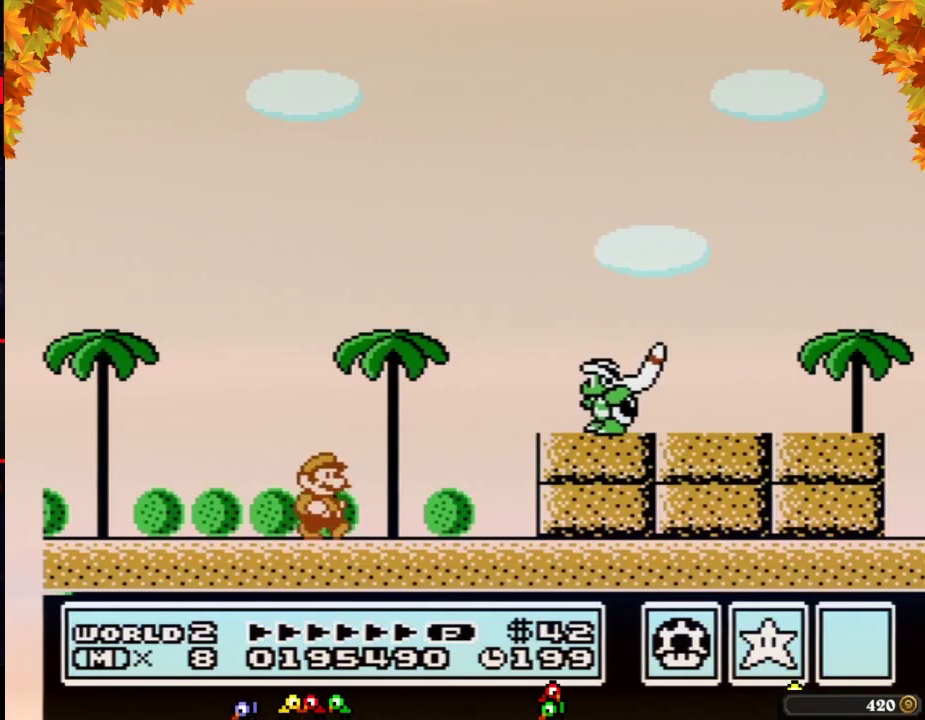
{"buttons": [], "events": [[383, "B", "up"], [450, "A", "down"], [483, "DPAD_RIGHT", "up"], [500, "A", "up"]]}
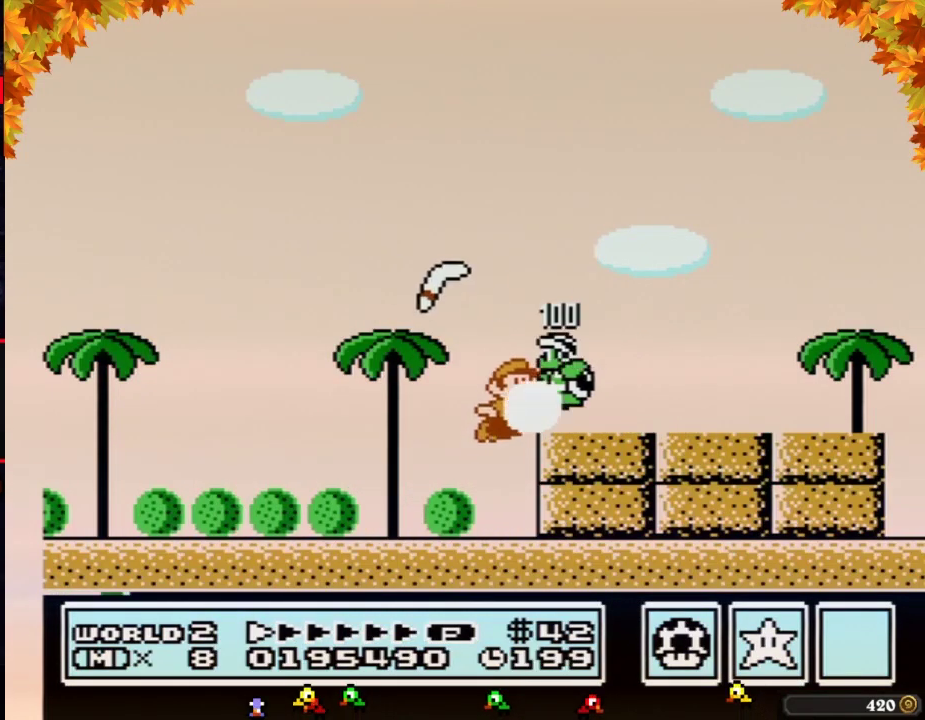
{"buttons": ["A", "B", "DPAD_RIGHT"], "events": [[33, "B", "down"], [450, "A", "down"], [450, "DPAD_RIGHT", "down"]]}
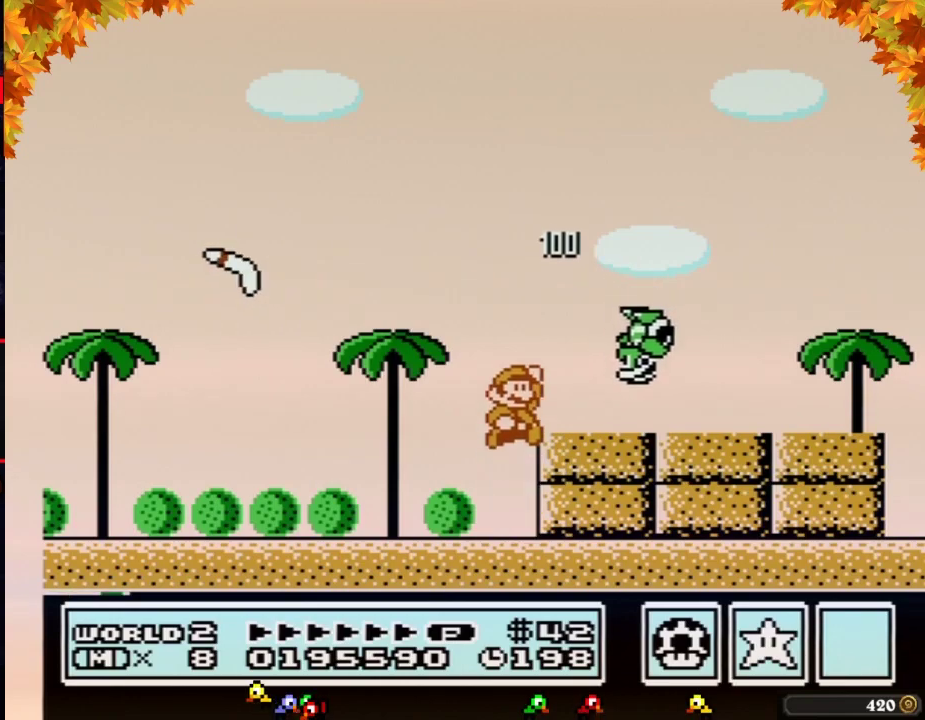
{"buttons": ["B", "DPAD_RIGHT"], "events": [[100, "A", "up"], [450, "A", "down"], [500, "A", "up"]]}
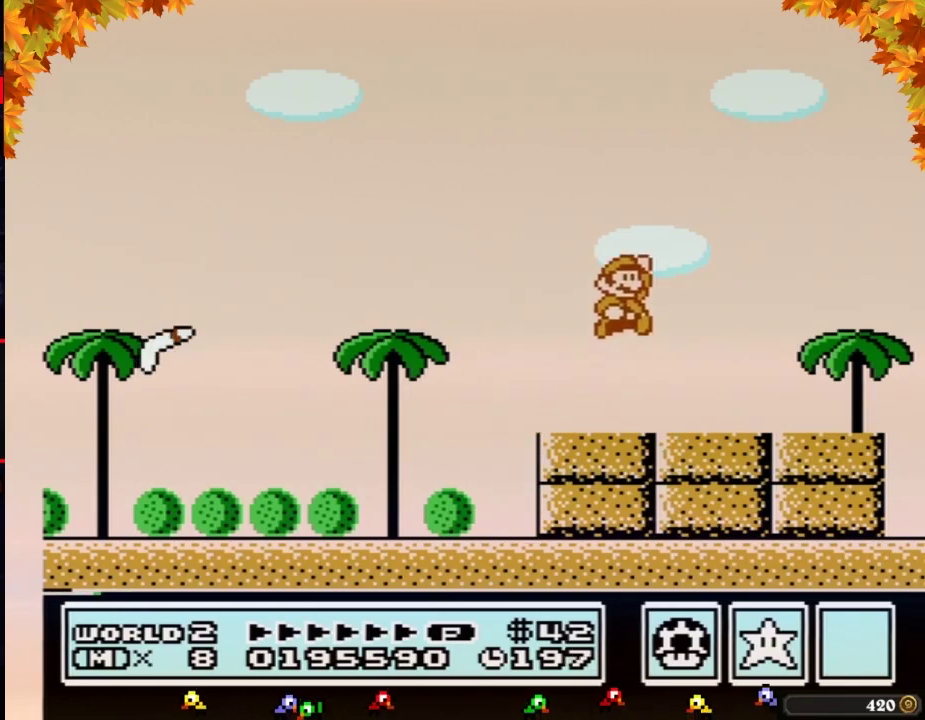
{"buttons": ["B", "DPAD_LEFT"], "events": [[417, "DPAD_RIGHT", "up"], [450, "DPAD_LEFT", "down"]]}
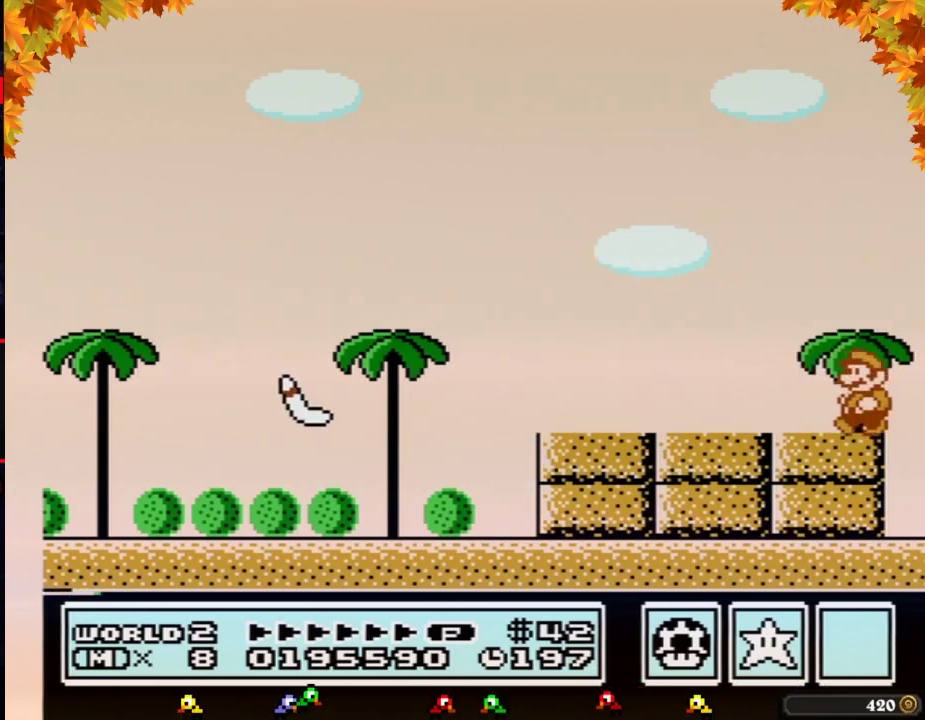
{"buttons": ["B"], "events": [[33, "DPAD_LEFT", "up"], [133, "DPAD_DOWN", "down"], [233, "DPAD_DOWN", "up"], [317, "DPAD_DOWN", "down"], [450, "DPAD_DOWN", "up"]]}
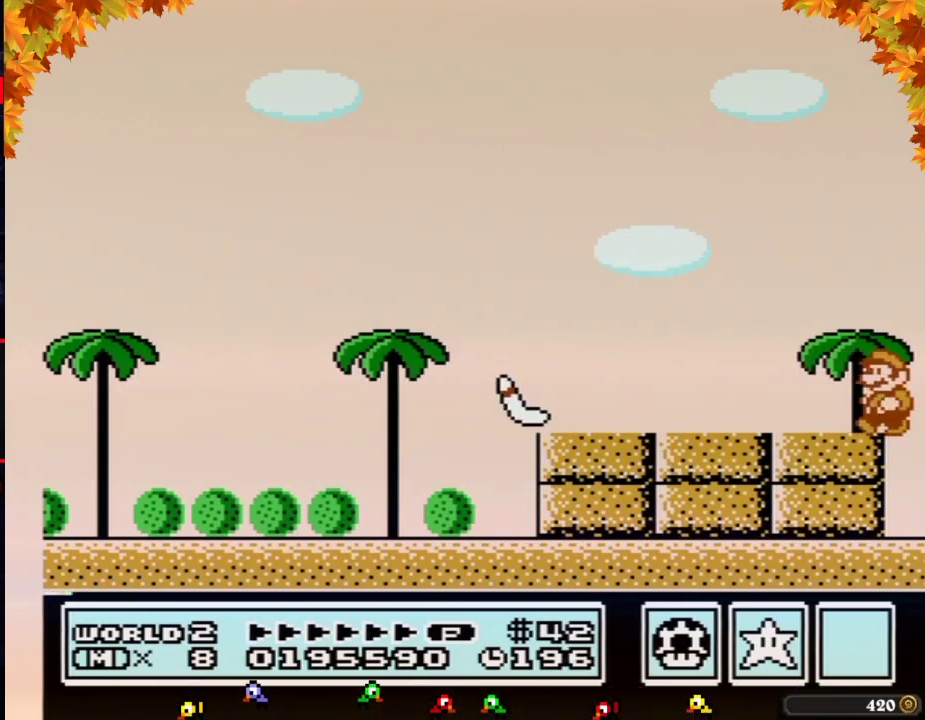
{"buttons": ["A", "B", "DPAD_LEFT"], "events": [[100, "DPAD_LEFT", "down"], [200, "A", "down"]]}
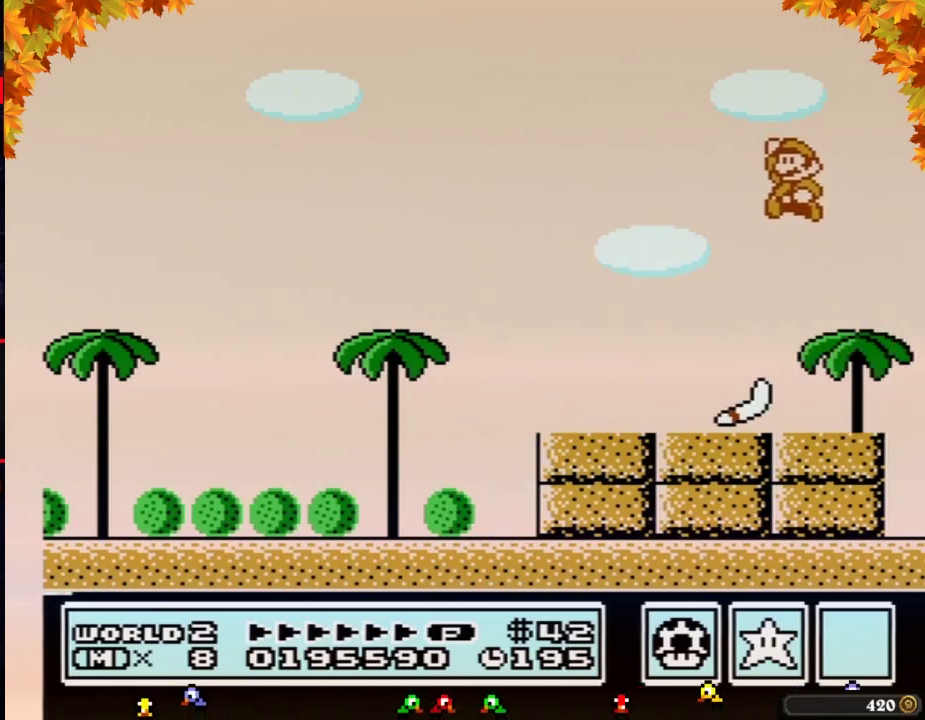
{"buttons": ["B", "DPAD_LEFT"], "events": [[100, "A", "up"], [167, "DPAD_LEFT", "up"], [350, "DPAD_LEFT", "down"]]}
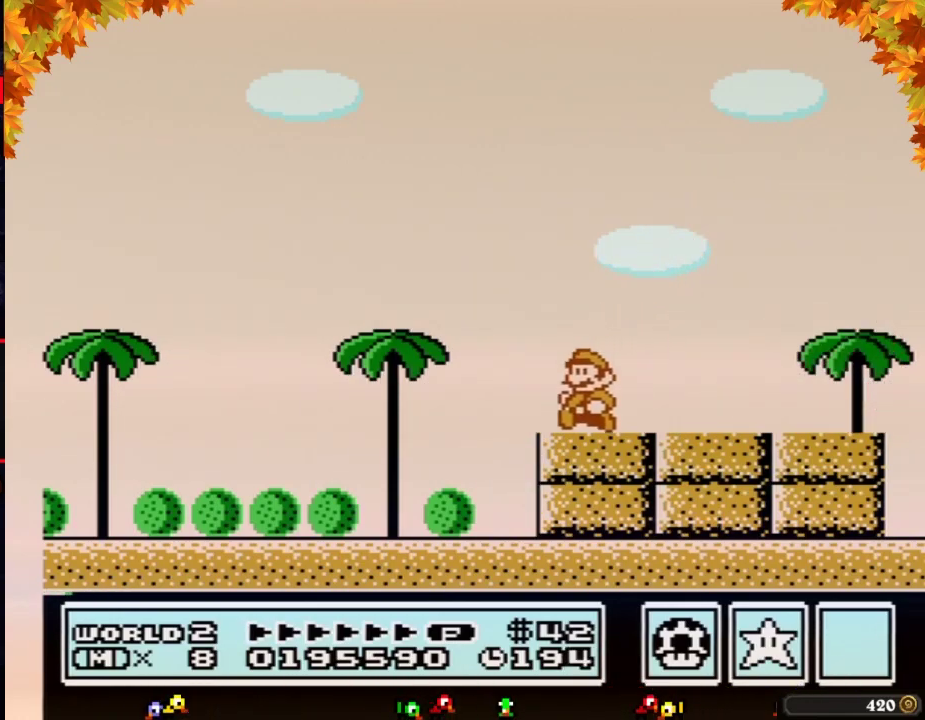
{"buttons": ["B", "DPAD_LEFT"], "events": []}
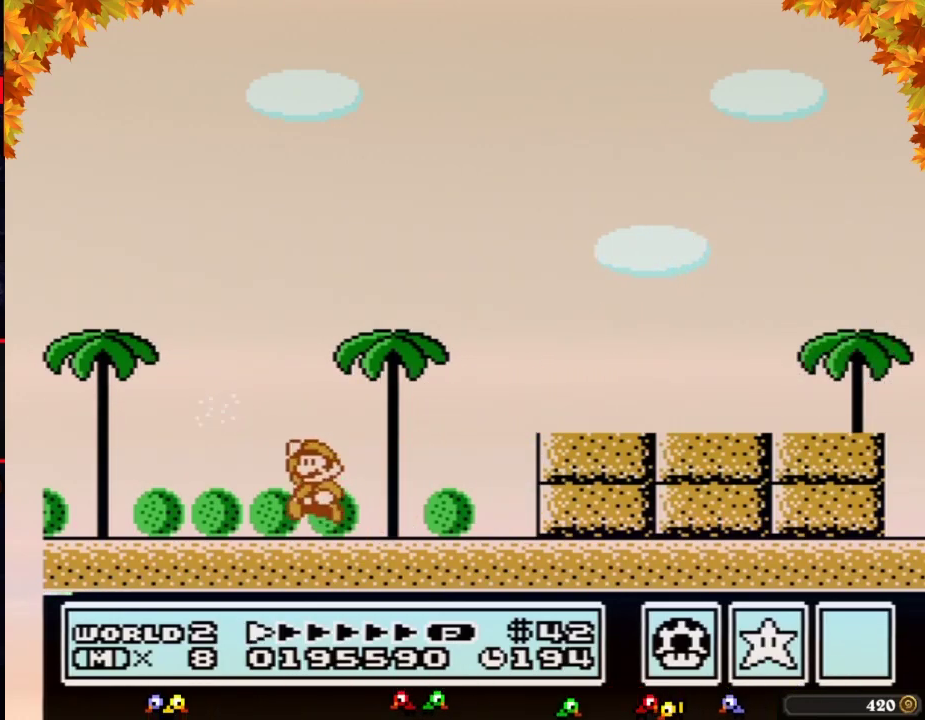
{"buttons": ["B"], "events": [[67, "A", "down"], [167, "A", "up"], [350, "B", "up"], [383, "DPAD_LEFT", "up"], [483, "B", "down"]]}